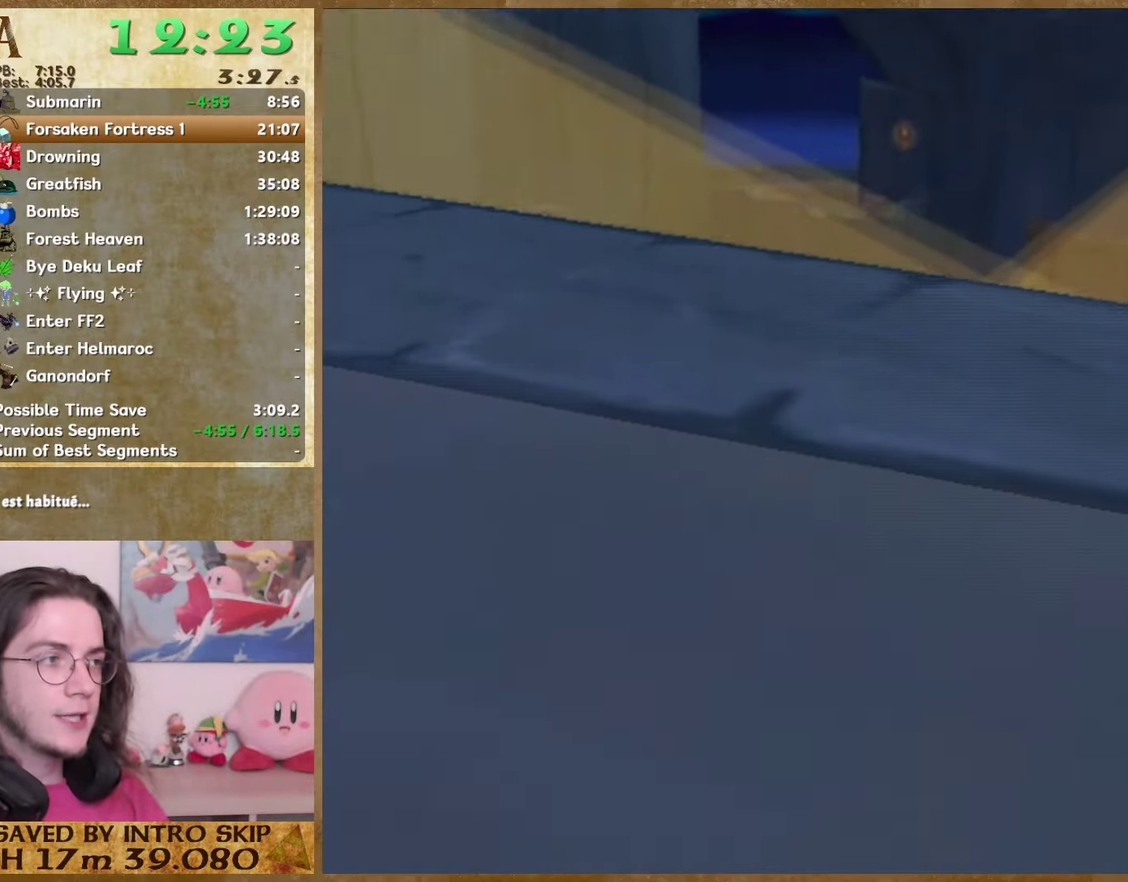
Gameplay with a controller (Nintendo layout); each line is a JSON object with the inputs held at the frame after it. This overlay highlights the sticks when they move; stick clicks (L3 R3) are not distinguishable. Not read: L1 L3 R3.
{"buttons": ["B"], "left_stick": "up", "right_stick": "center"}
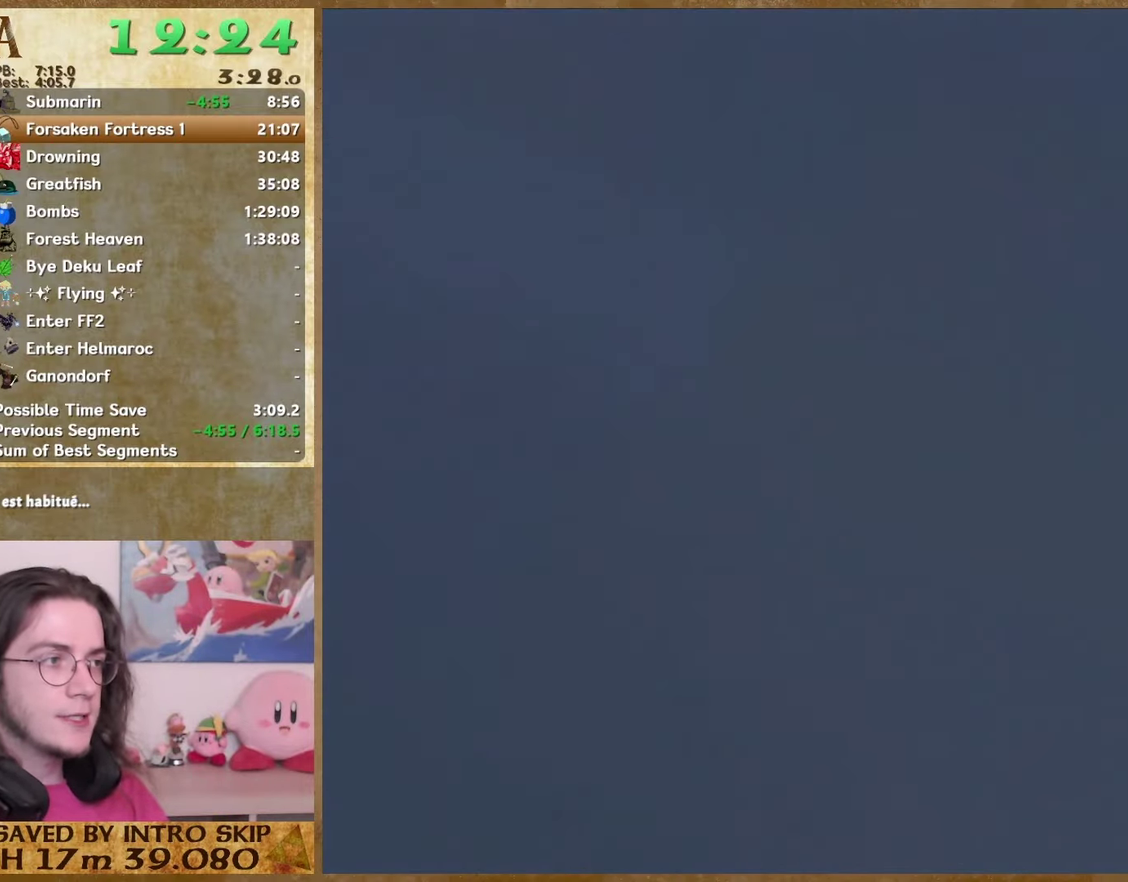
{"buttons": [], "left_stick": "up", "right_stick": "center"}
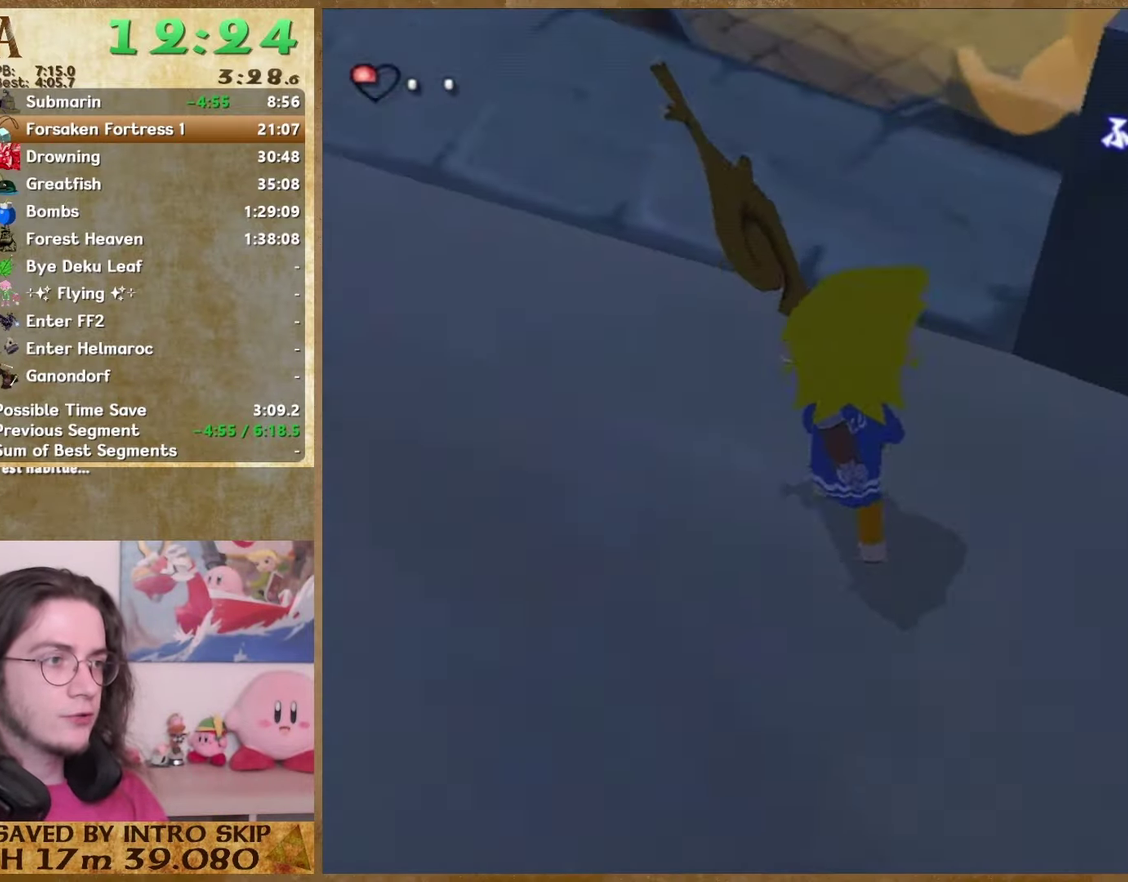
{"buttons": [], "left_stick": "up", "right_stick": "center"}
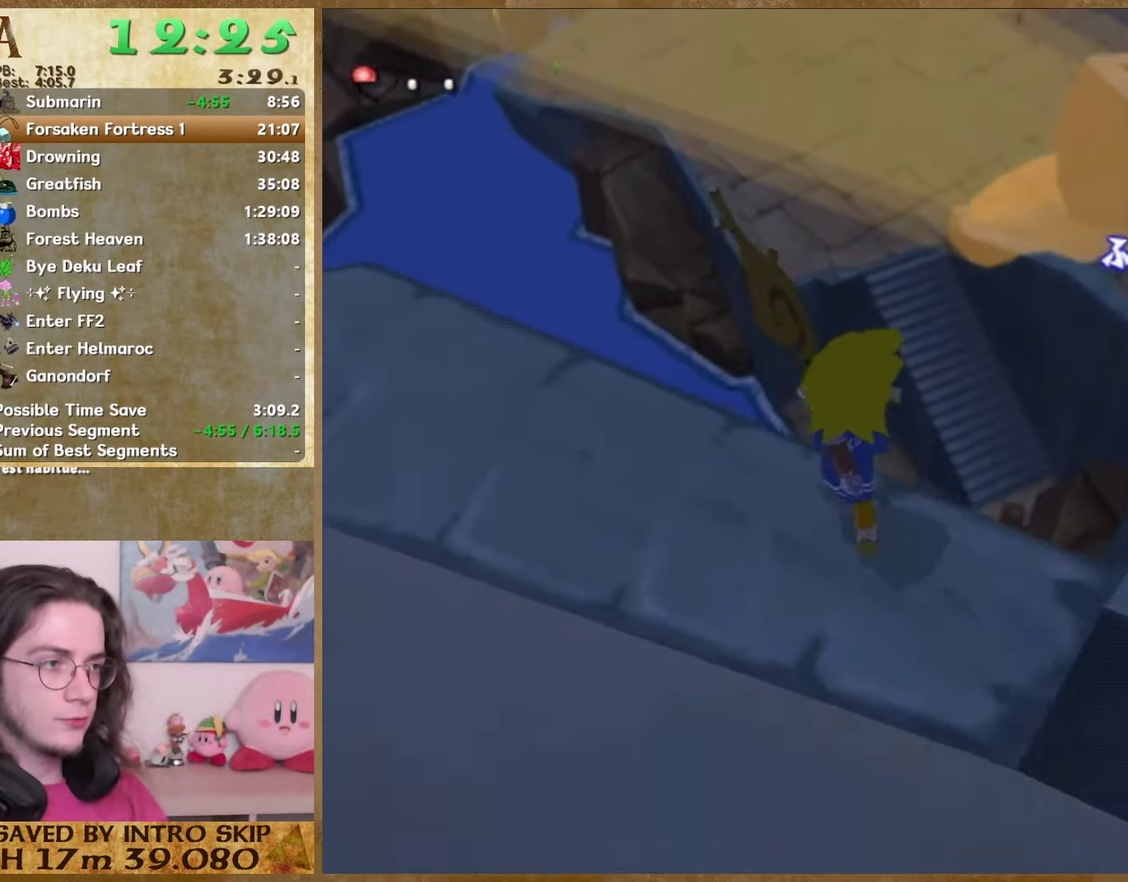
{"buttons": [], "left_stick": "up", "right_stick": "center"}
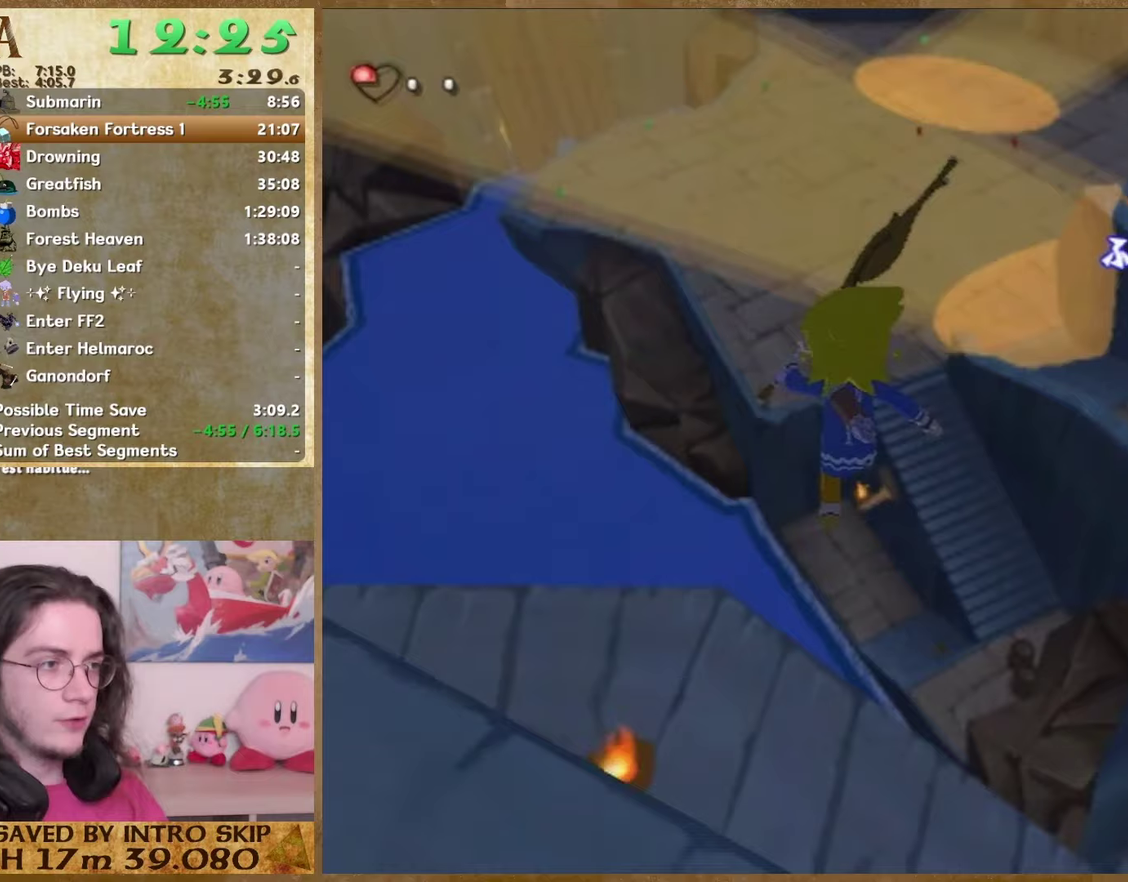
{"buttons": [], "left_stick": "up", "right_stick": "center"}
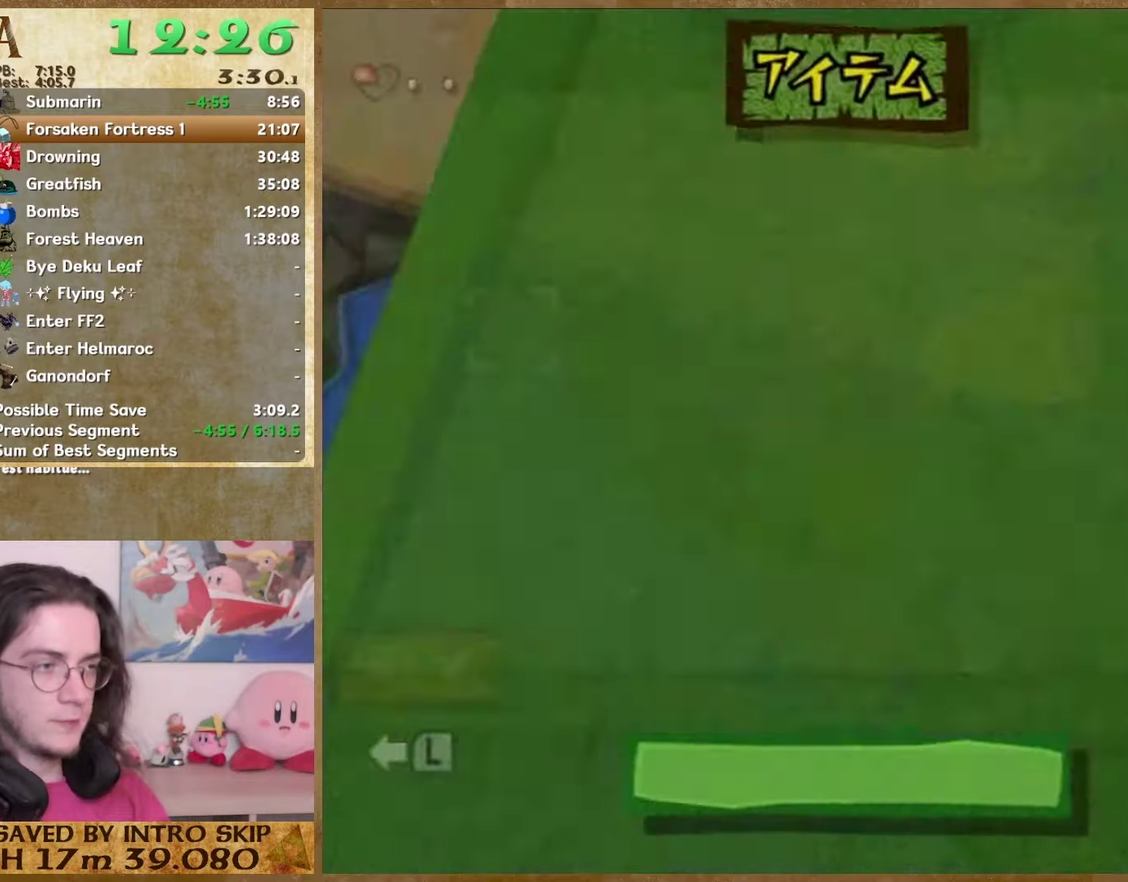
{"buttons": ["START"], "left_stick": "up", "right_stick": "center"}
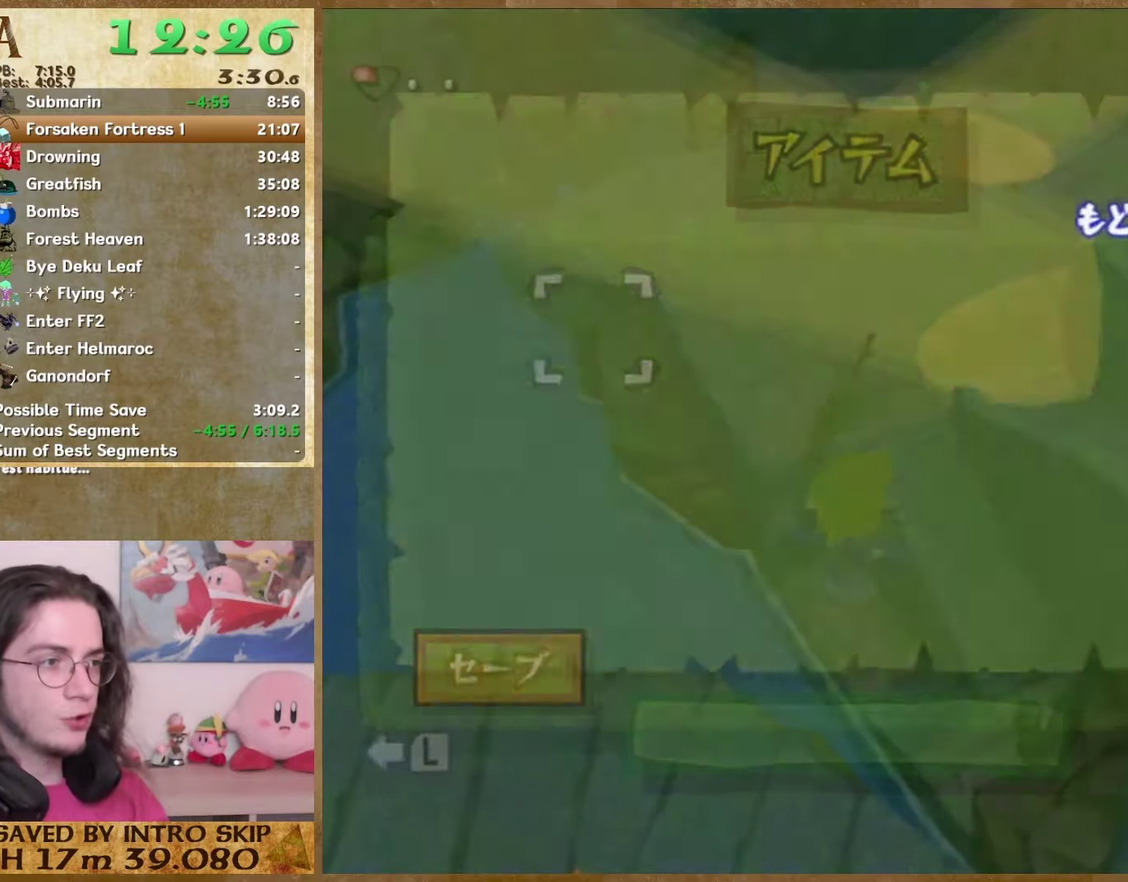
{"buttons": [], "left_stick": "up", "right_stick": "center"}
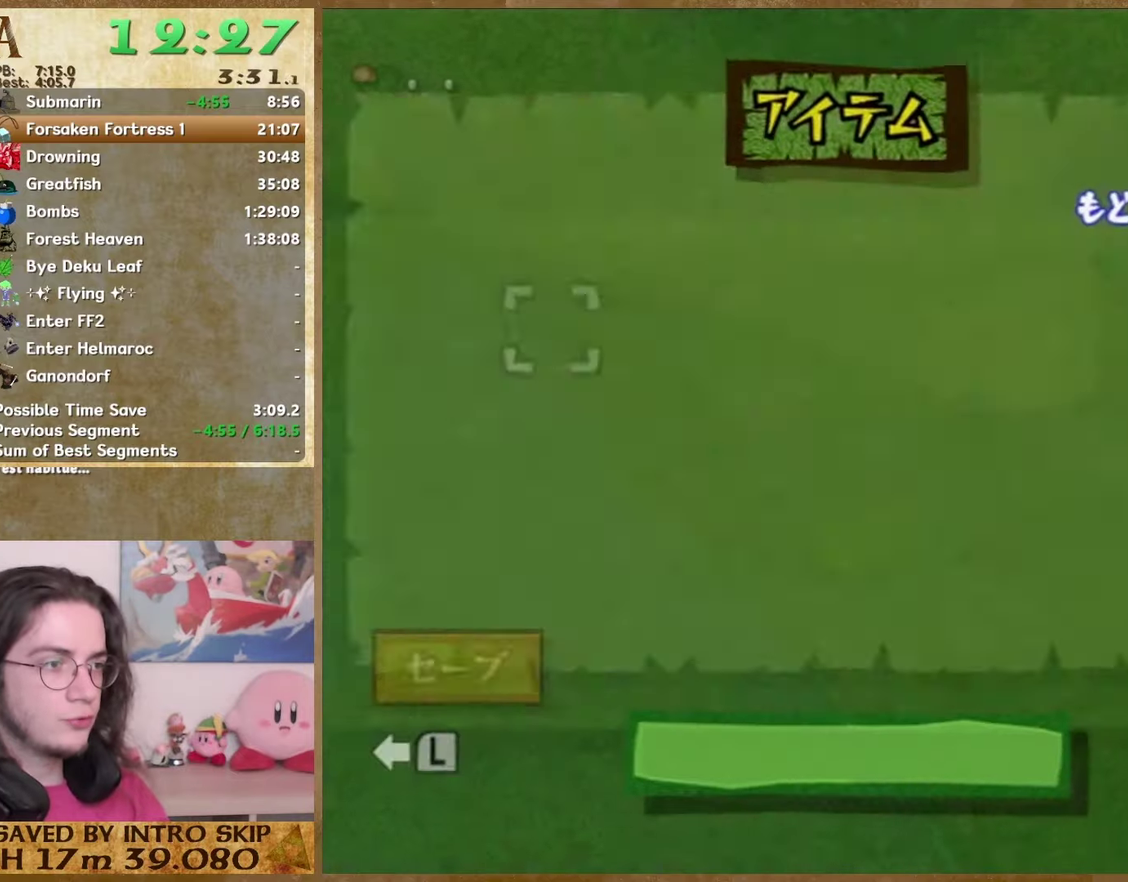
{"buttons": [], "left_stick": "up", "right_stick": "center"}
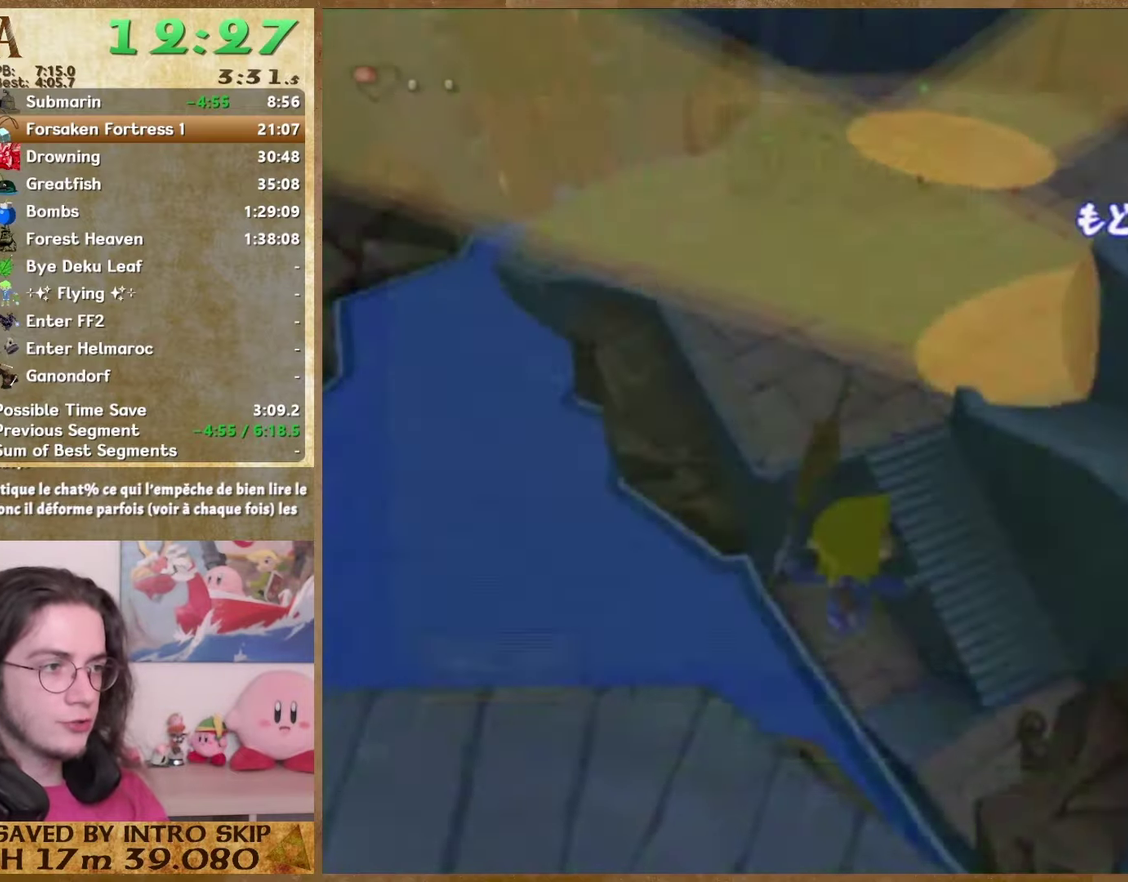
{"buttons": [], "left_stick": "up", "right_stick": "center"}
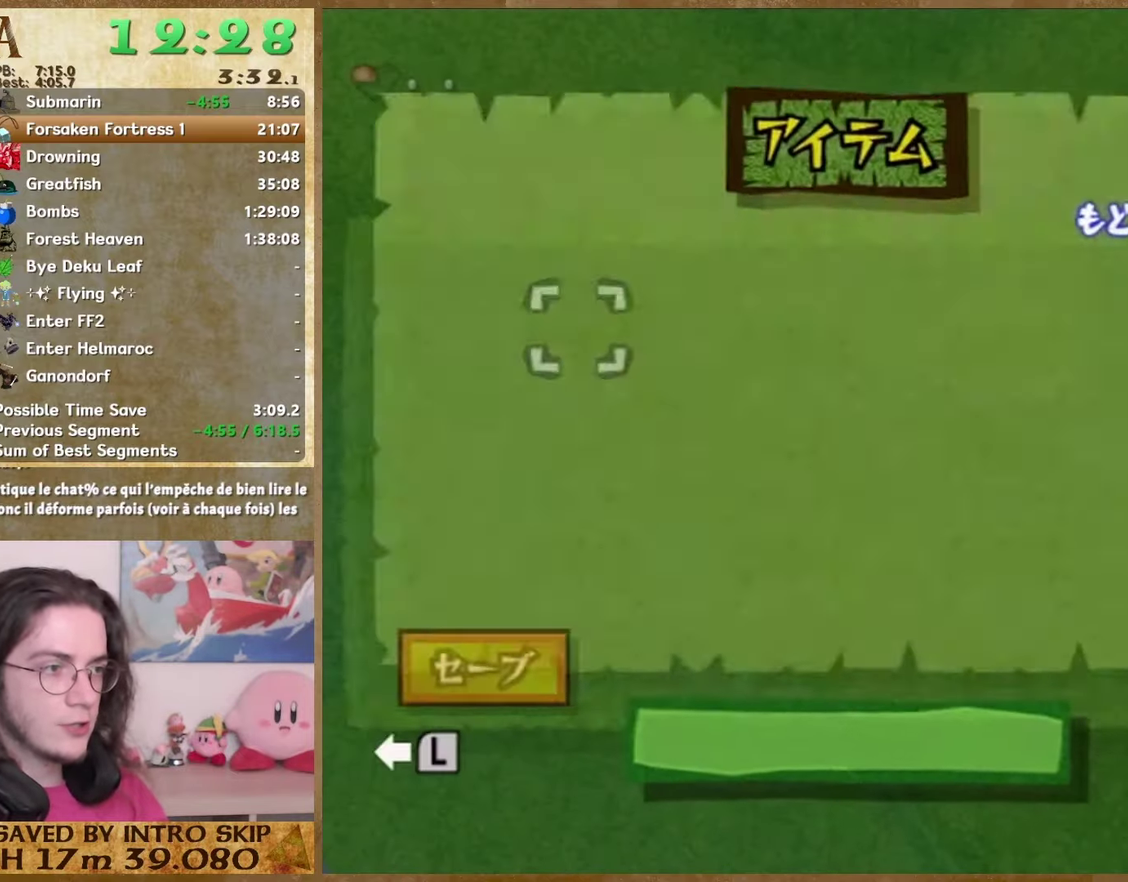
{"buttons": [], "left_stick": "up", "right_stick": "center"}
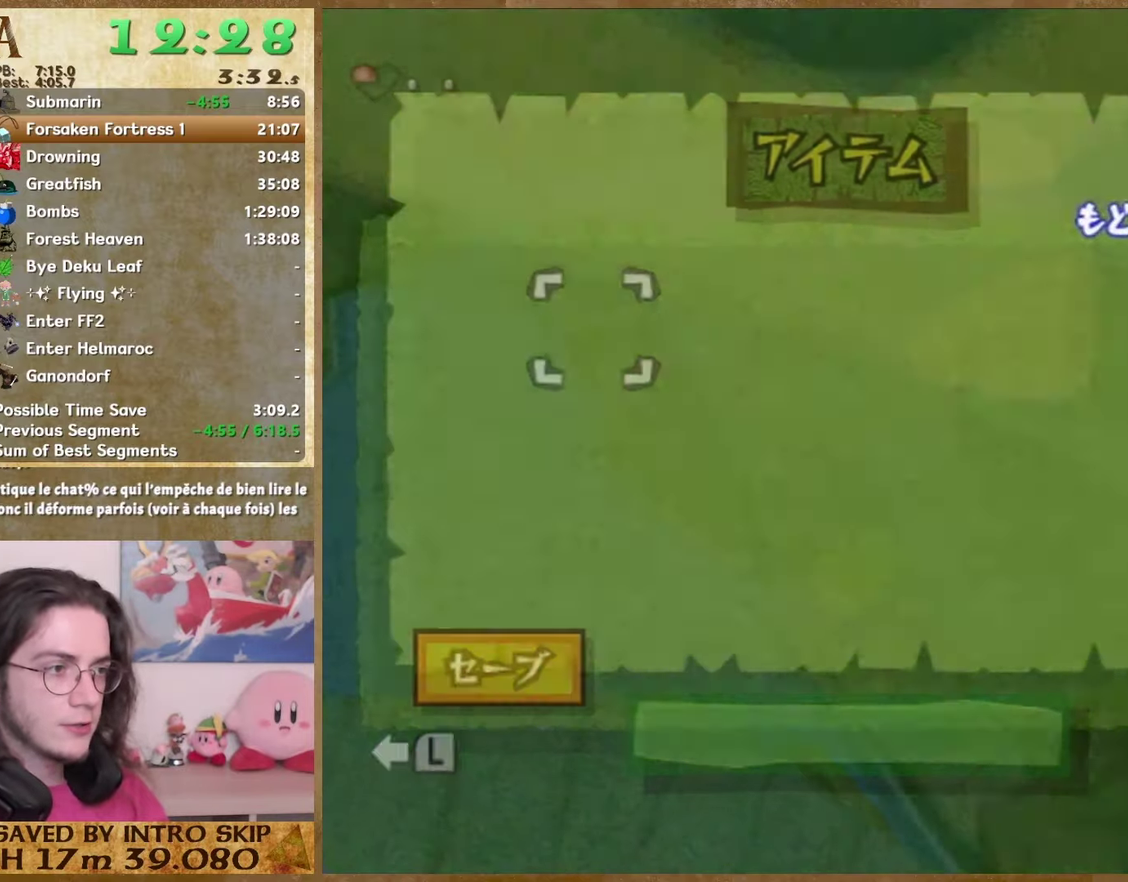
{"buttons": [], "left_stick": "up", "right_stick": "center"}
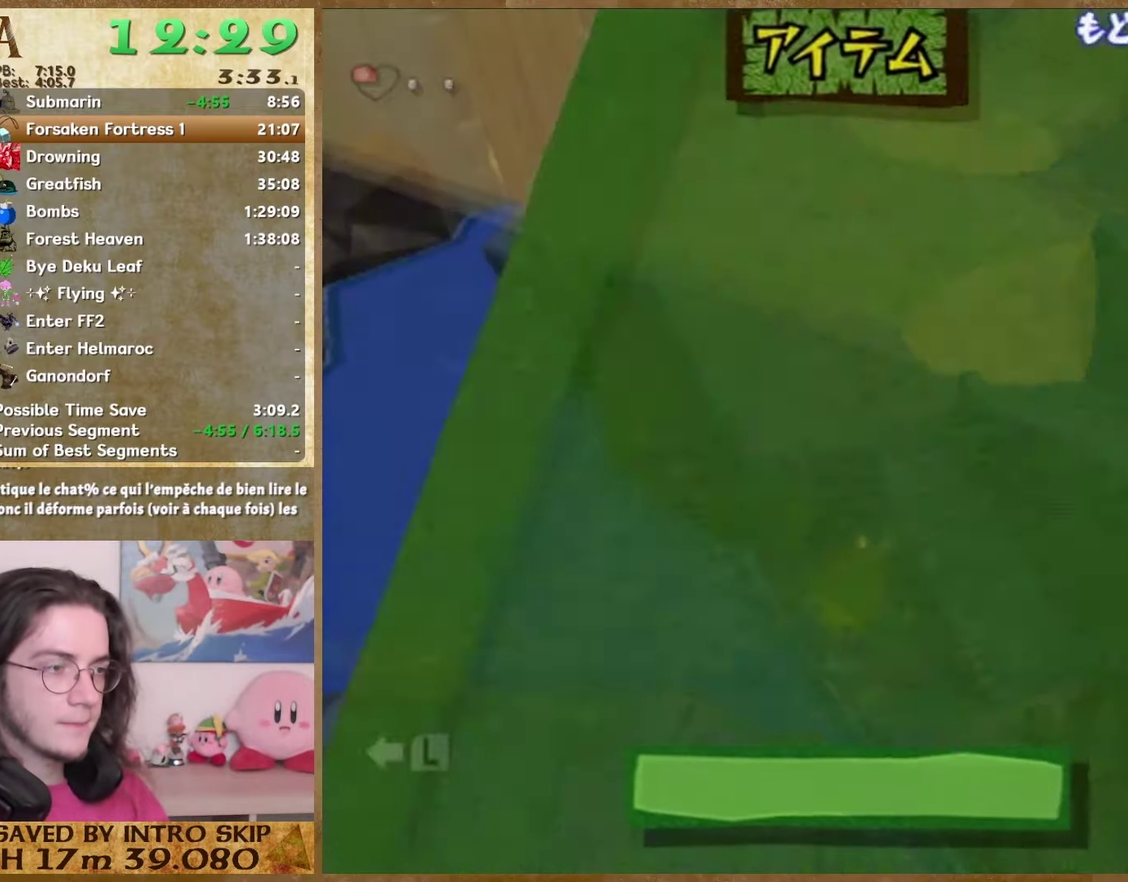
{"buttons": [], "left_stick": "center", "right_stick": "center"}
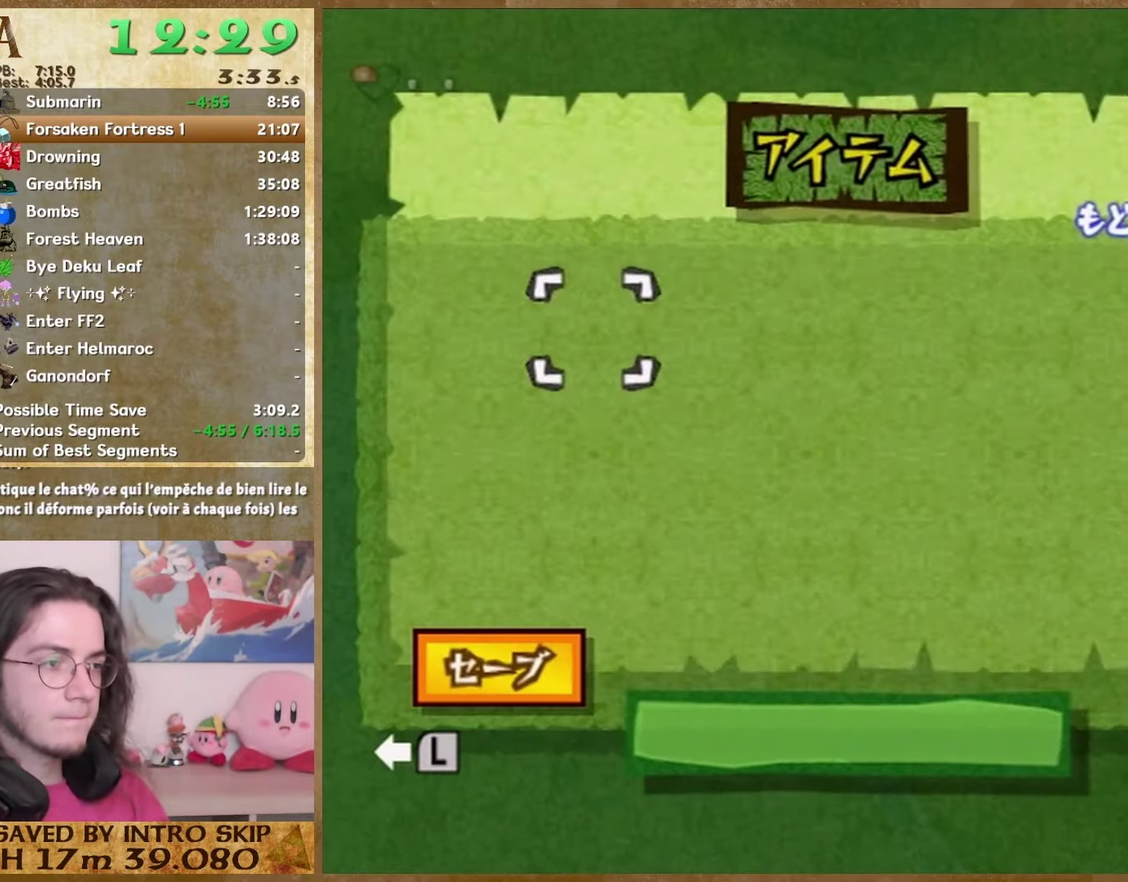
{"buttons": [], "left_stick": "center", "right_stick": "center"}
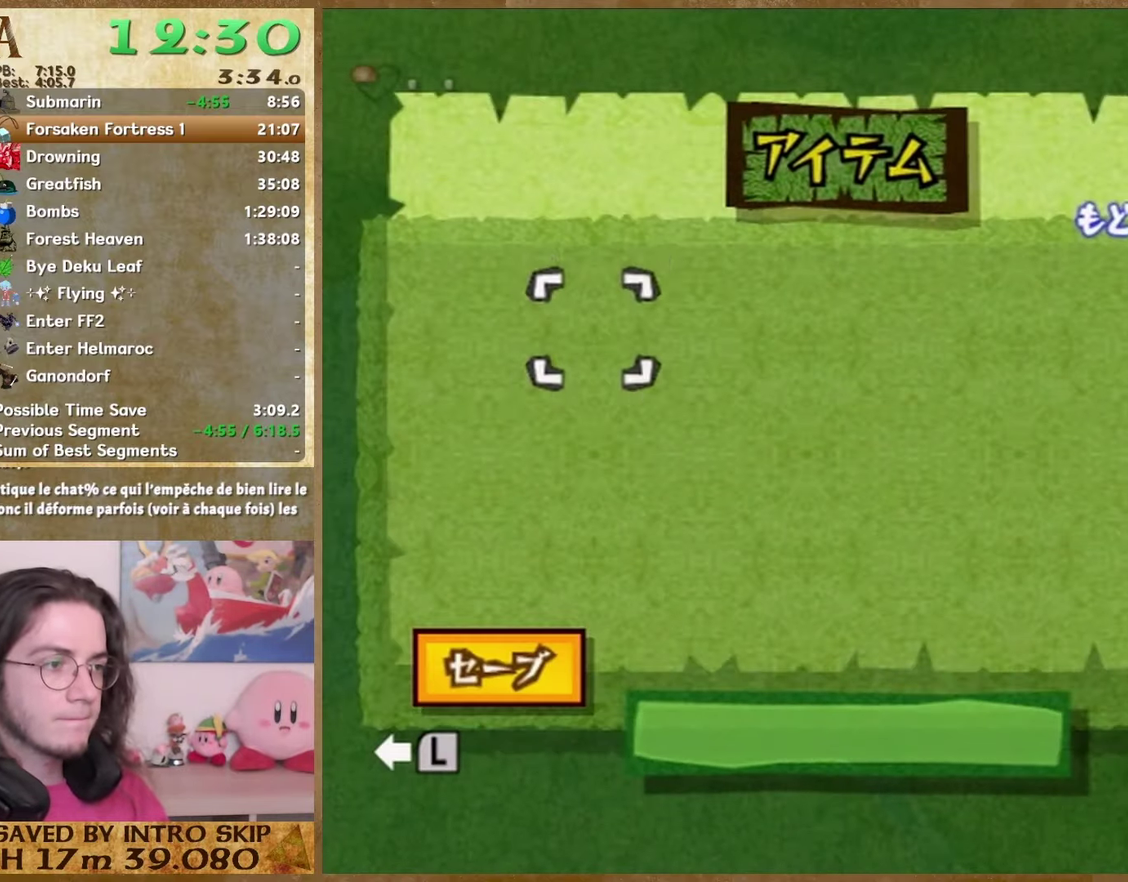
{"buttons": [], "left_stick": "center", "right_stick": "center"}
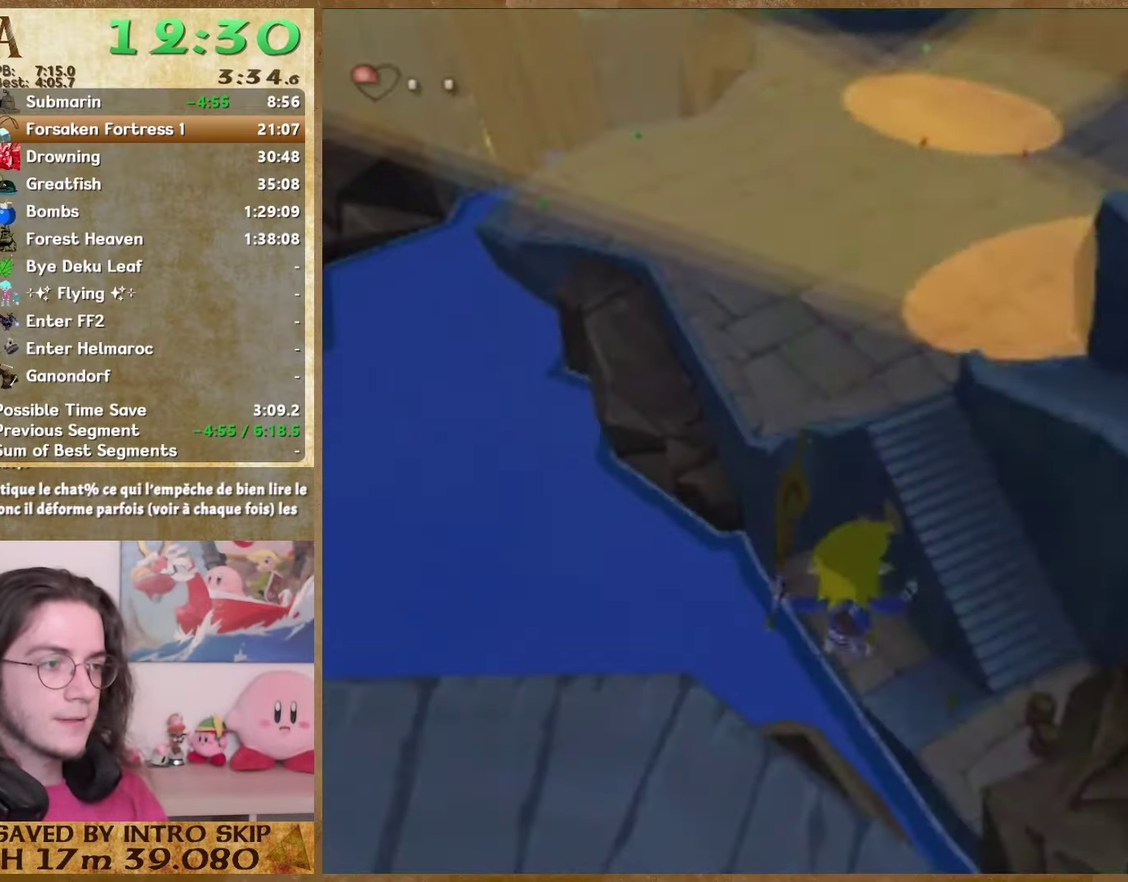
{"buttons": [], "left_stick": "center", "right_stick": "center"}
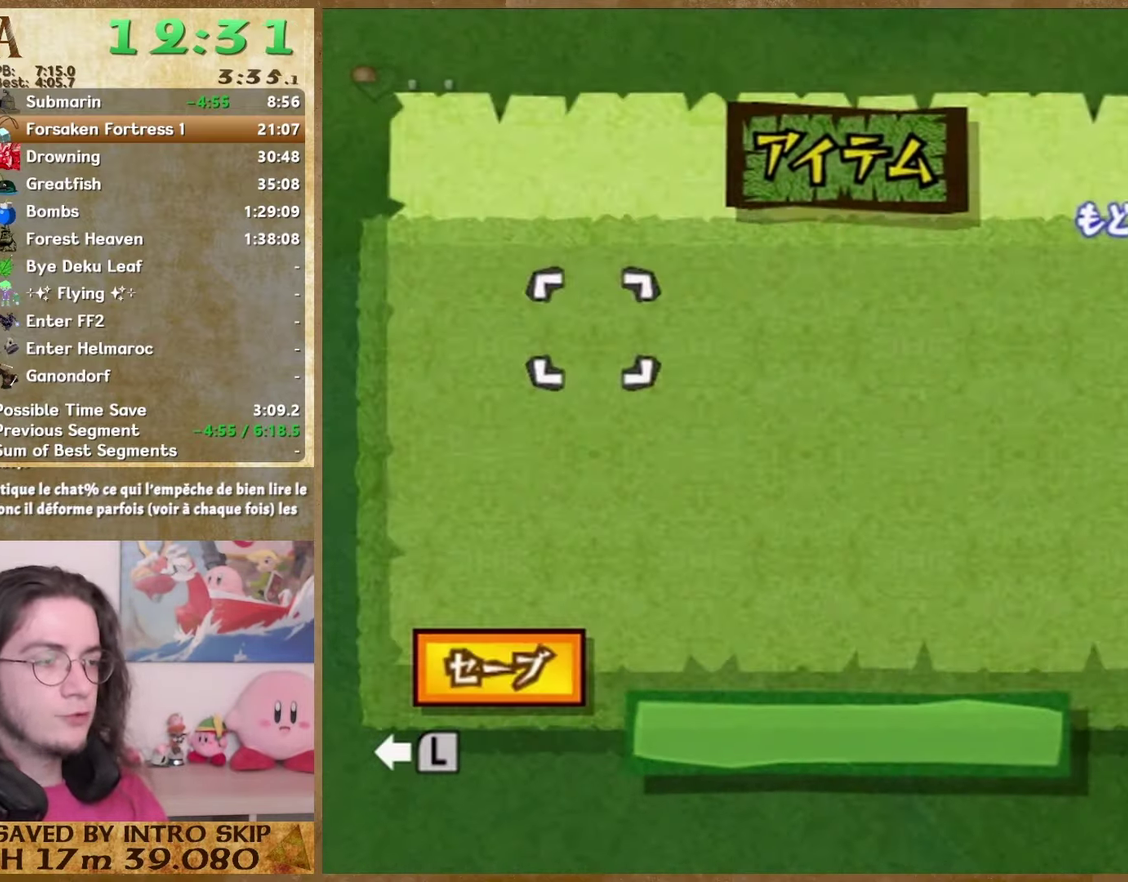
{"buttons": [], "left_stick": "center", "right_stick": "center"}
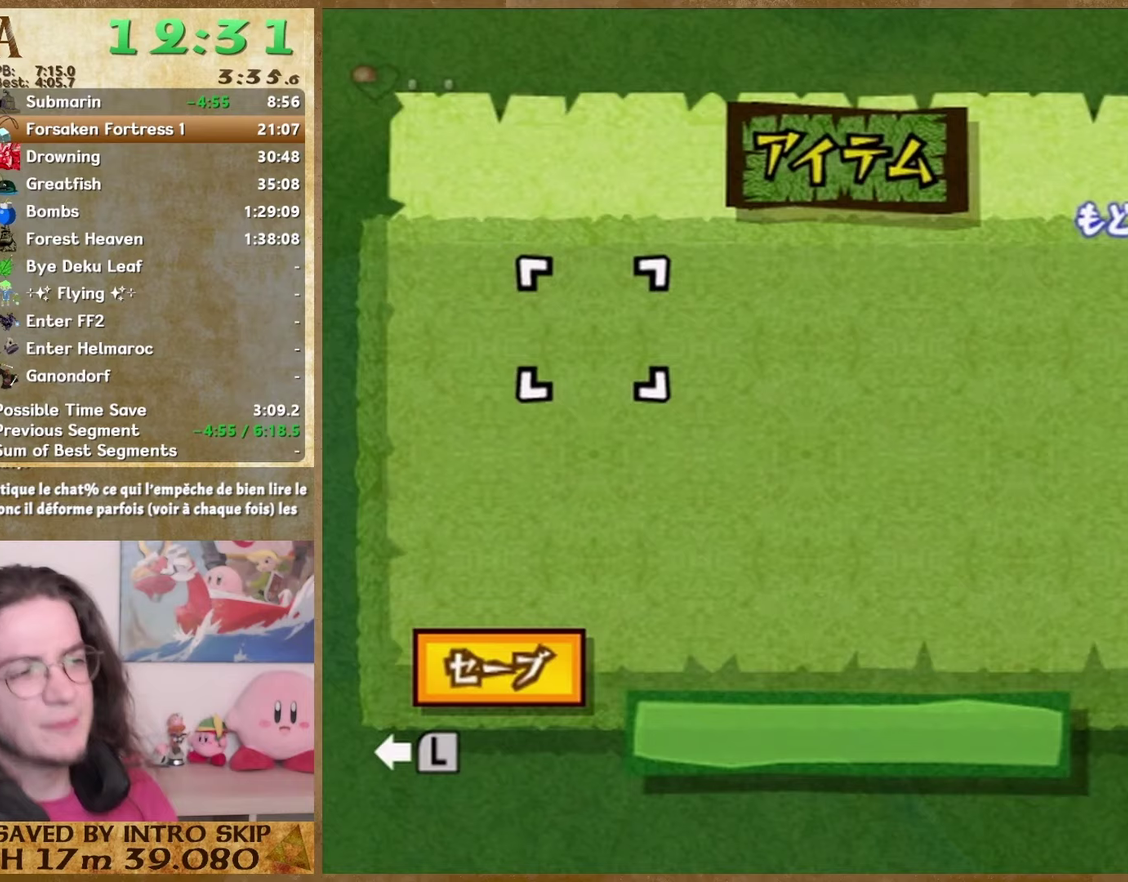
{"buttons": [], "left_stick": "center", "right_stick": "center"}
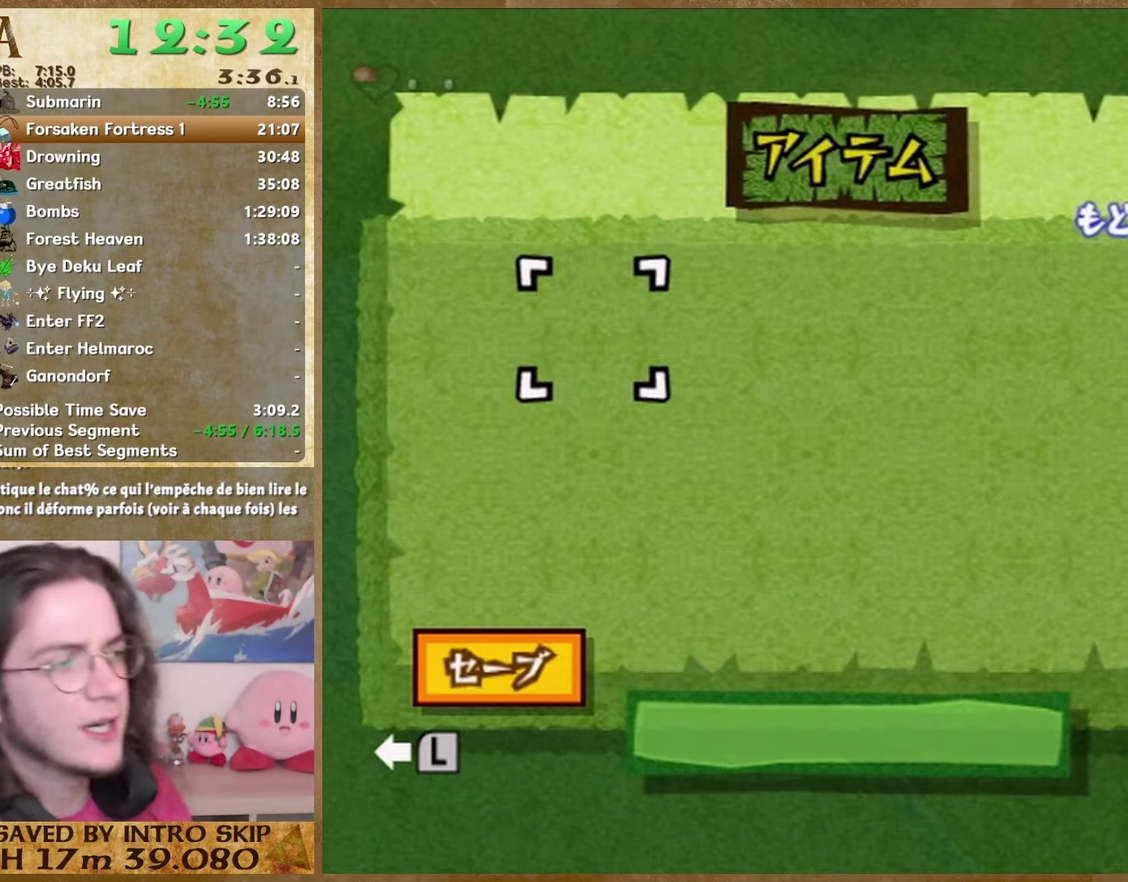
{"buttons": [], "left_stick": "center", "right_stick": "center"}
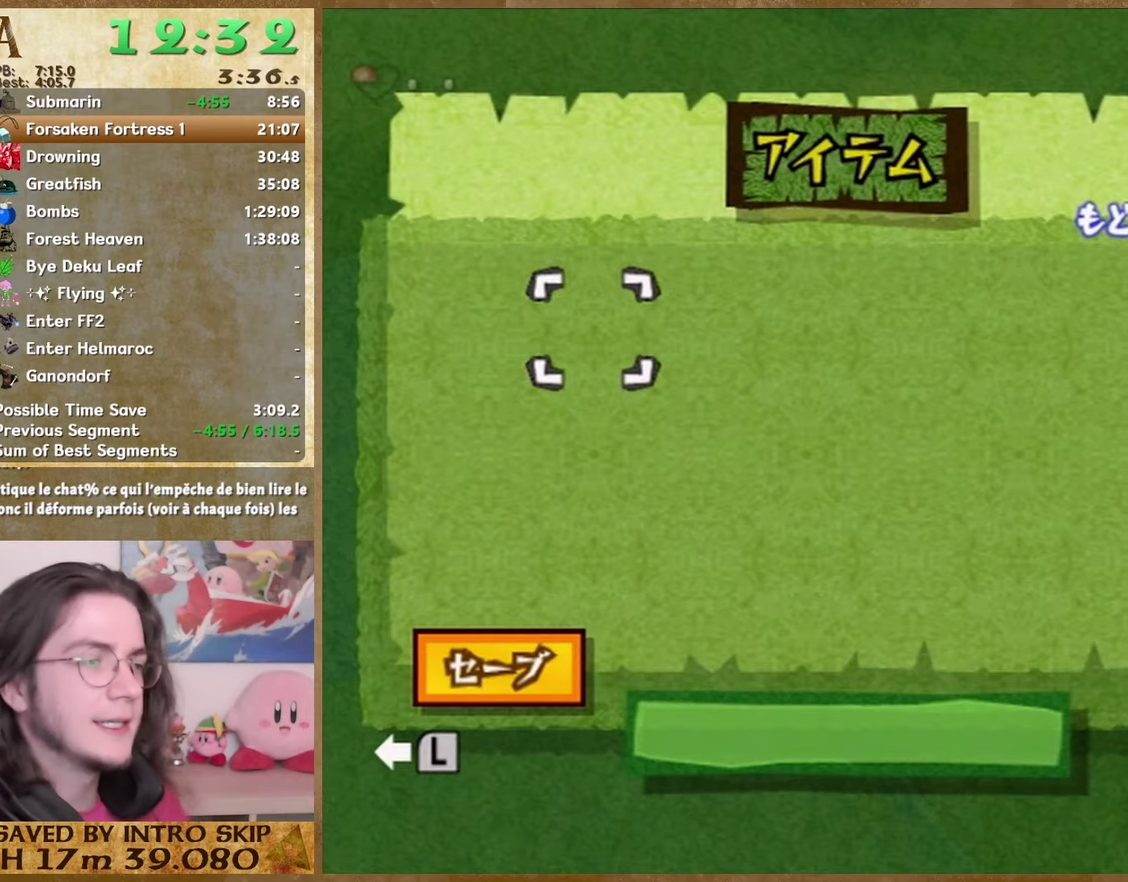
{"buttons": [], "left_stick": "center", "right_stick": "center"}
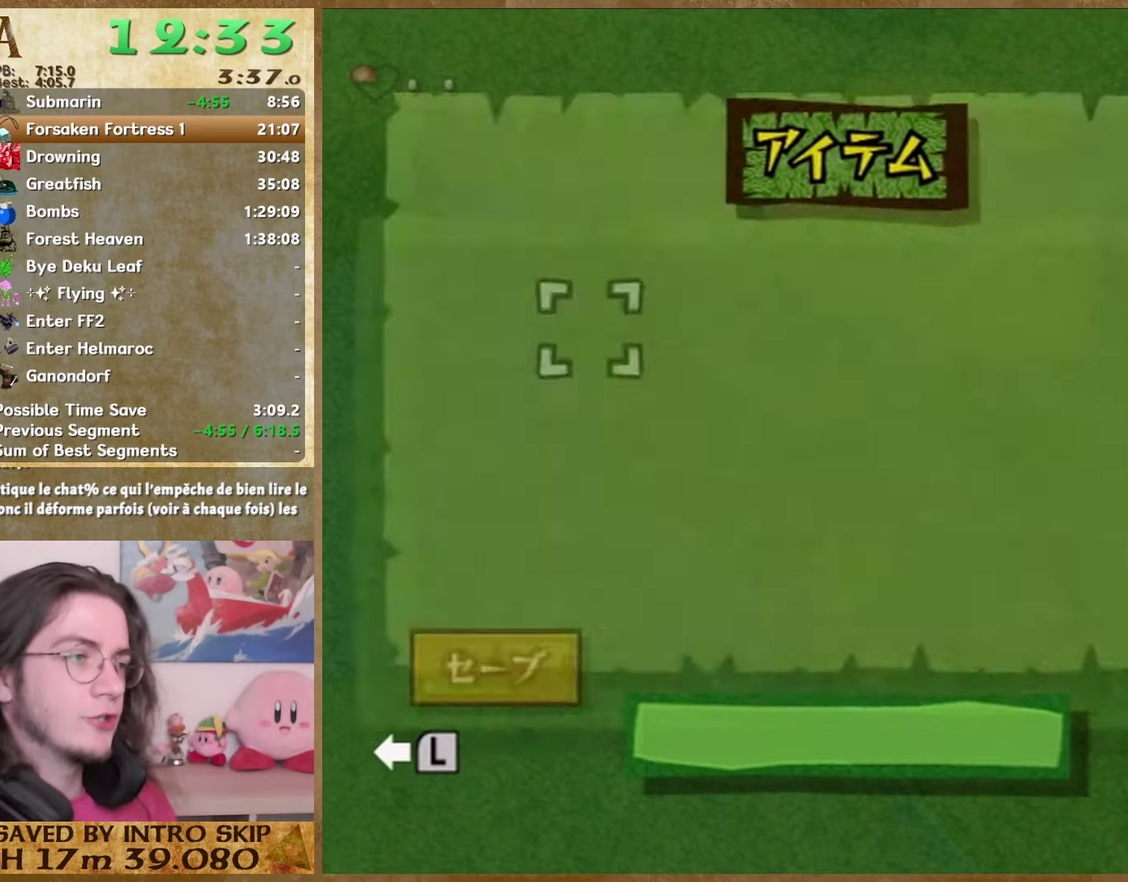
{"buttons": ["START"], "left_stick": "center", "right_stick": "center"}
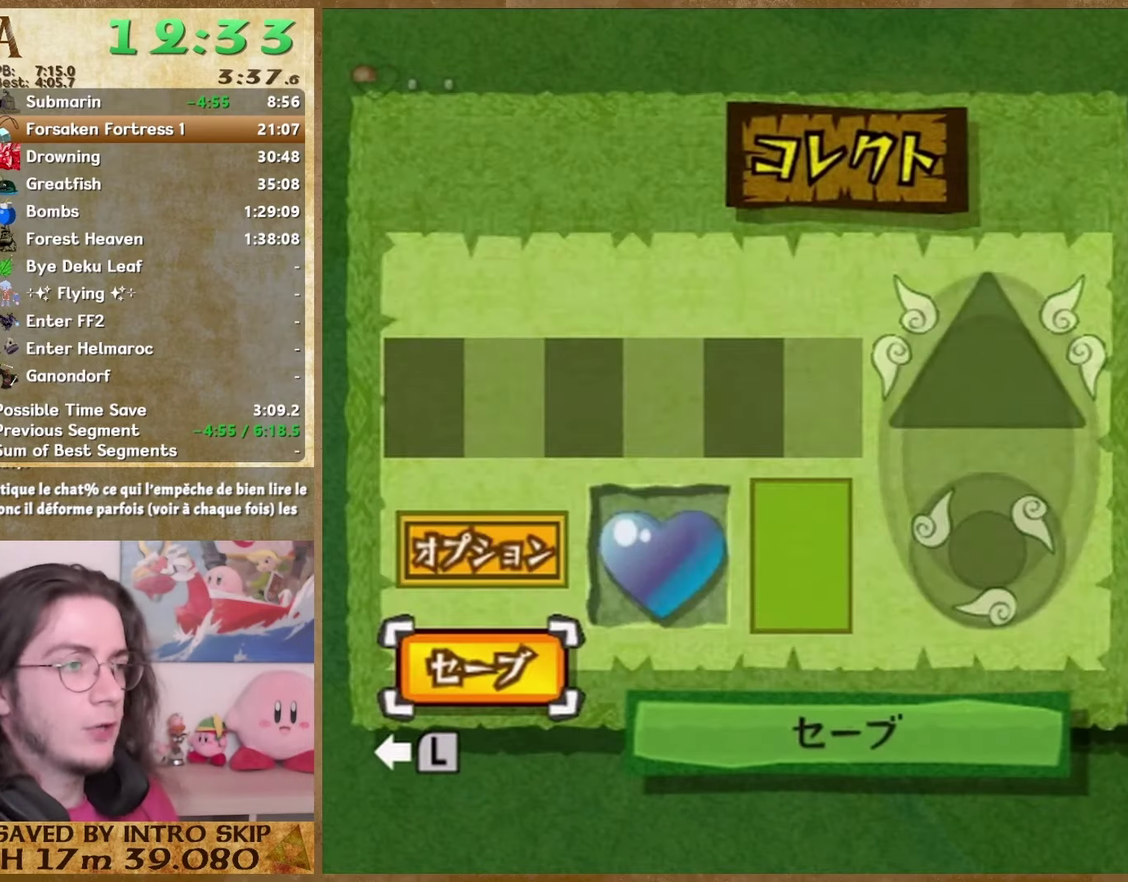
{"buttons": [], "left_stick": "center", "right_stick": "center"}
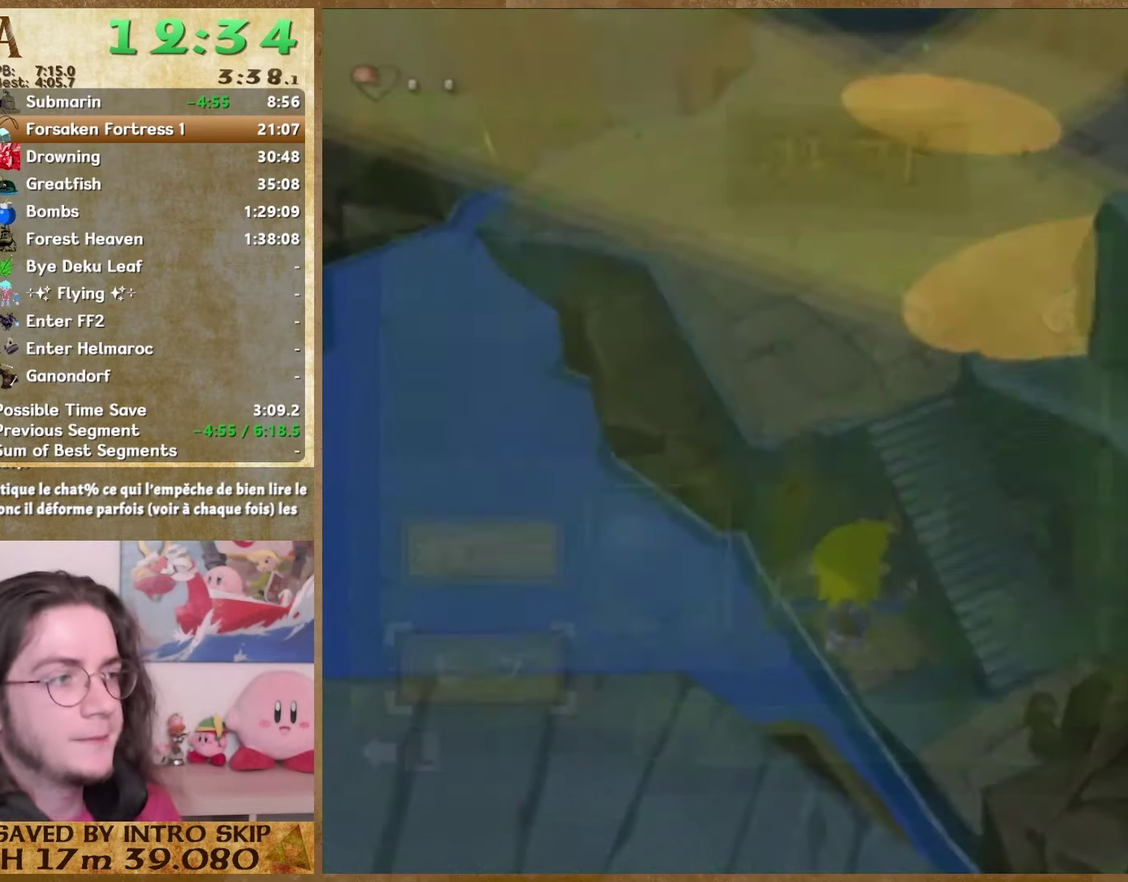
{"buttons": [], "left_stick": "center", "right_stick": "center"}
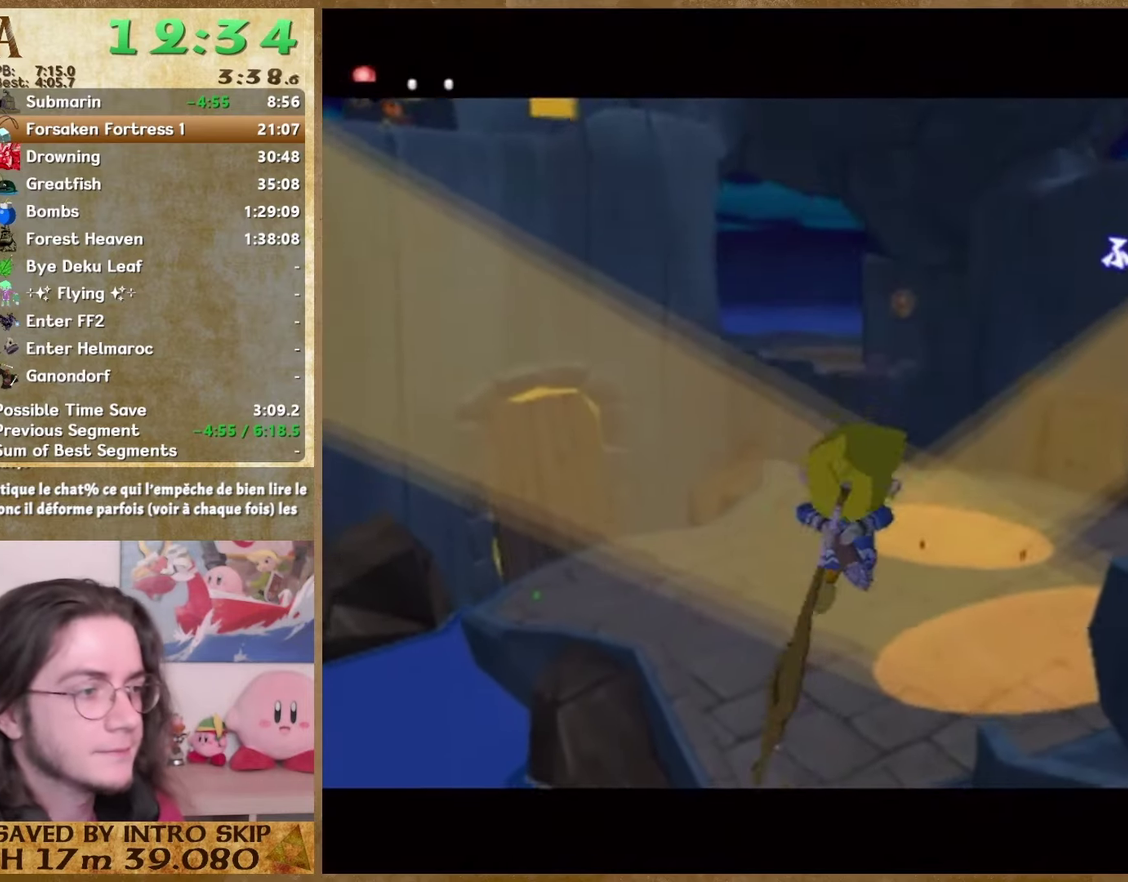
{"buttons": [], "left_stick": "center", "right_stick": "center"}